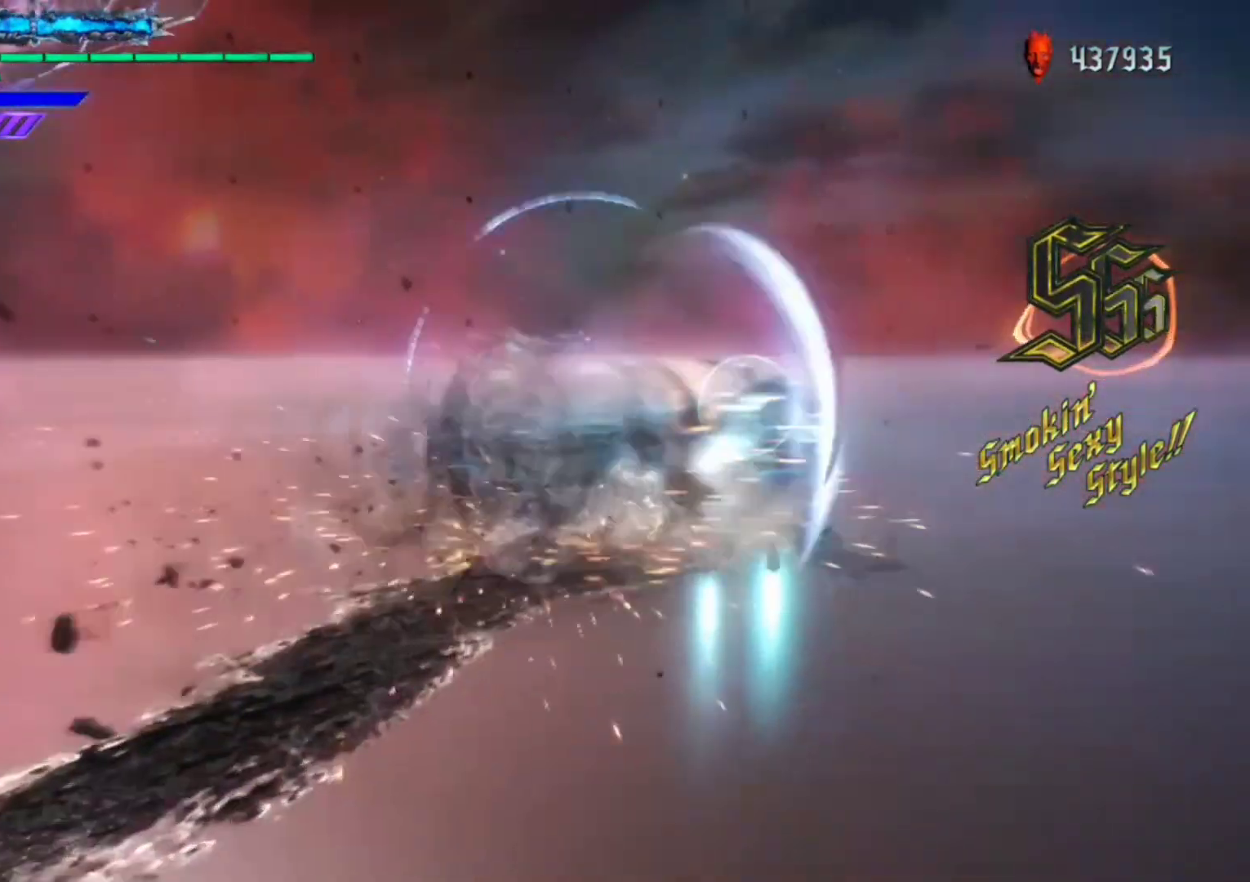
Gameplay with a controller (Xbox layout); each line is a JSON object with the inputs held at the frame after it. "events" lists button and stick changes between this image and that frame as [ms after this image, input, new state], when the widget could be followed in between. Not read: L3 R3.
{"buttons": ["R1"], "left_stick": "center", "right_stick": "down-right", "events": []}
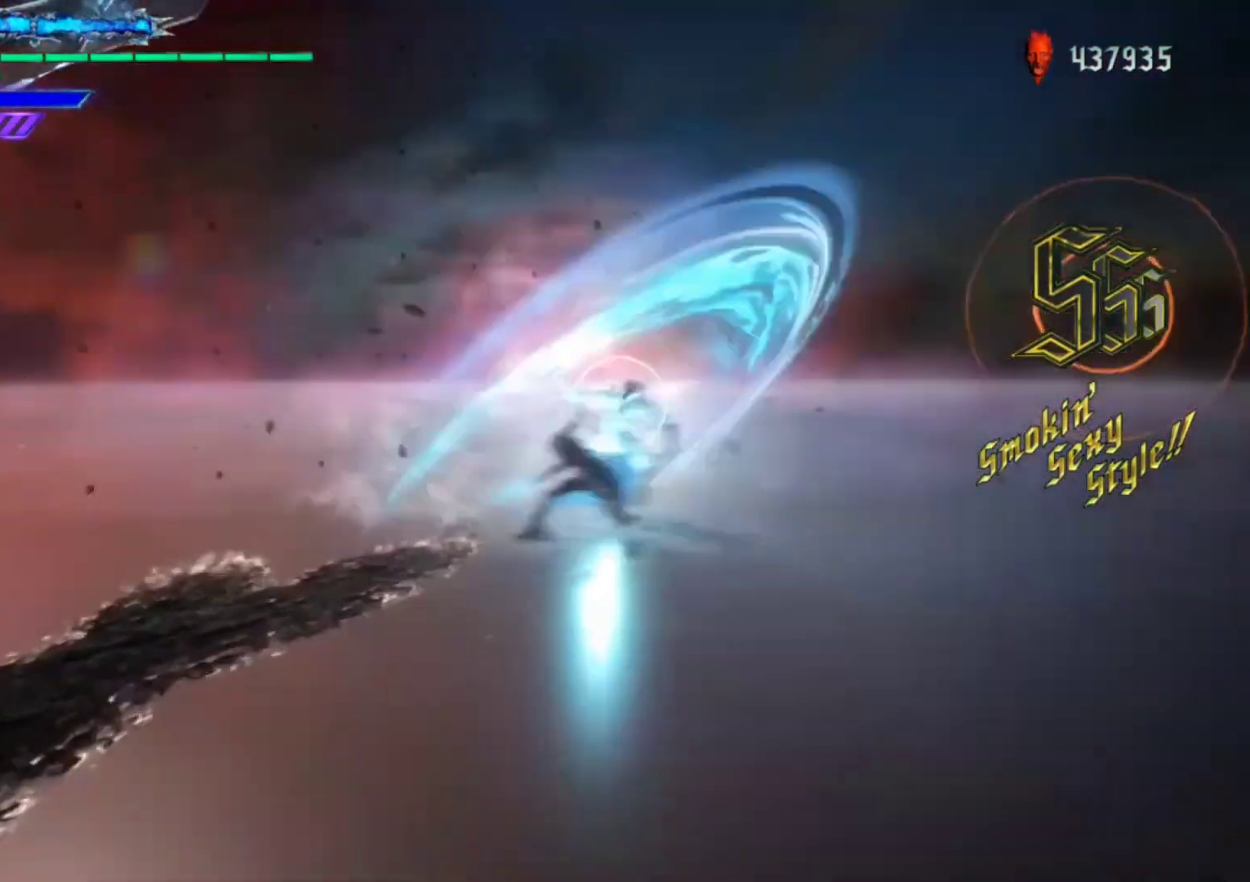
{"buttons": ["R1"], "left_stick": "center", "right_stick": "center", "events": [[133, "left_stick", "down"], [200, "right_stick", "center"], [267, "left_stick", "up"], [333, "X", "down"], [367, "X", "up"], [400, "left_stick", "center"]]}
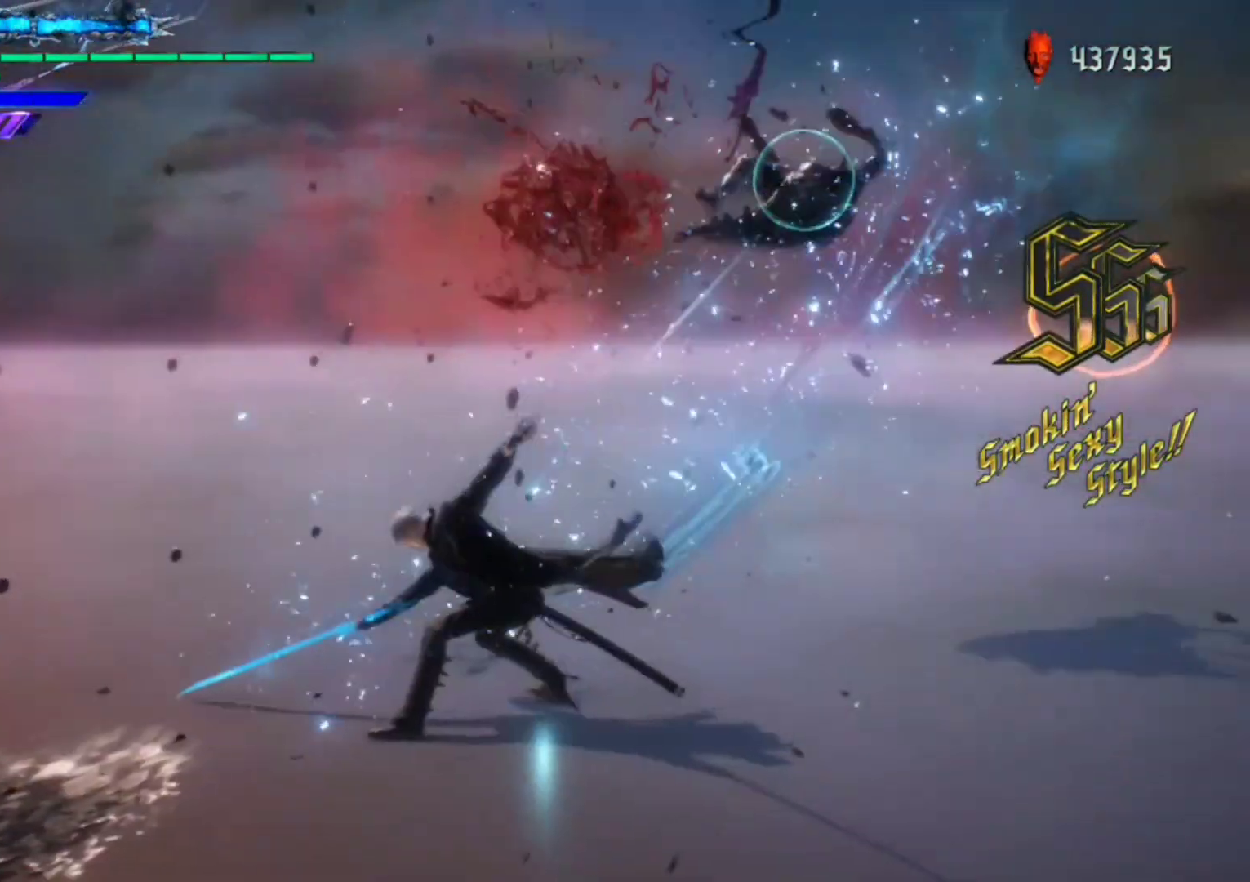
{"buttons": ["R1"], "left_stick": "center", "right_stick": "center", "events": [[100, "right_stick", "down-right"], [433, "right_stick", "center"]]}
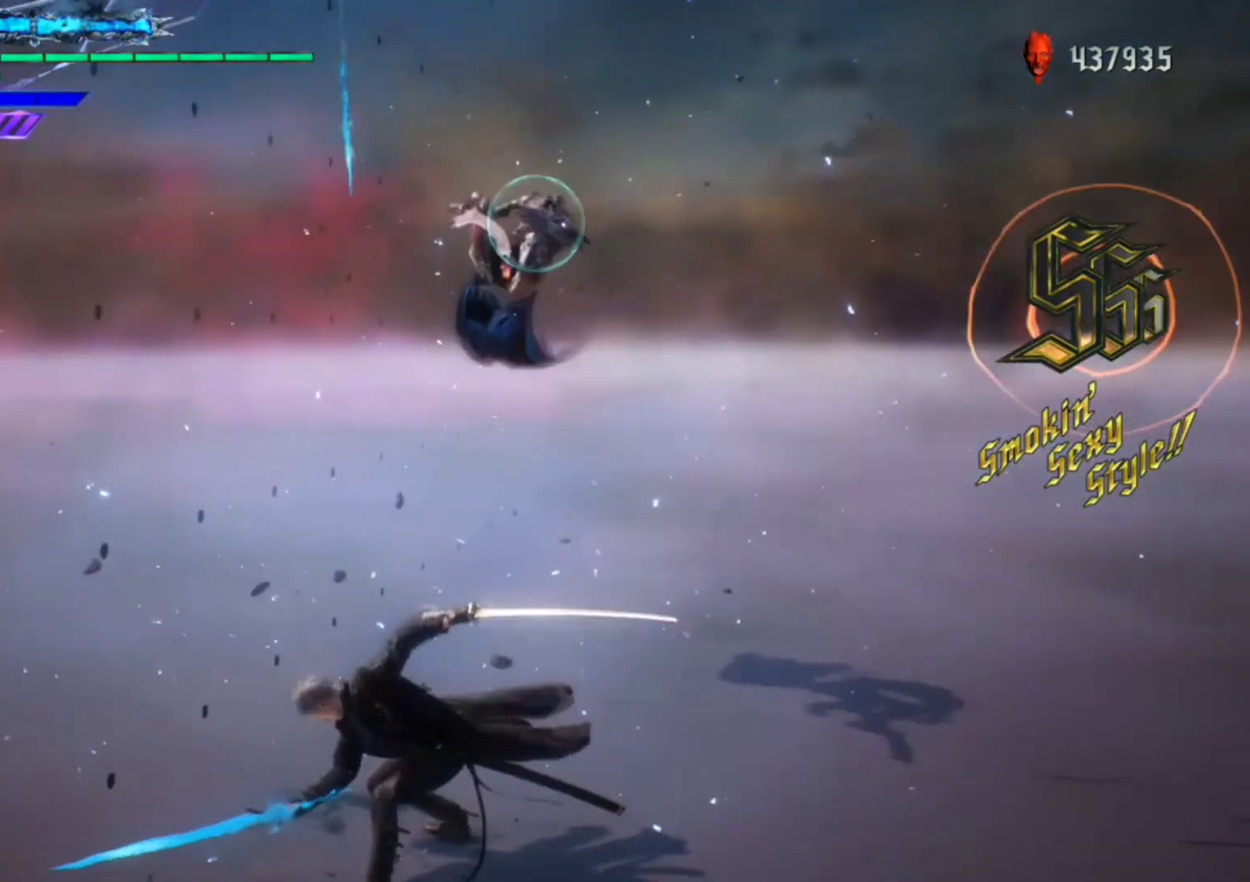
{"buttons": ["R1"], "left_stick": "center", "right_stick": "center", "events": [[333, "L2", "down"], [467, "L2", "up"]]}
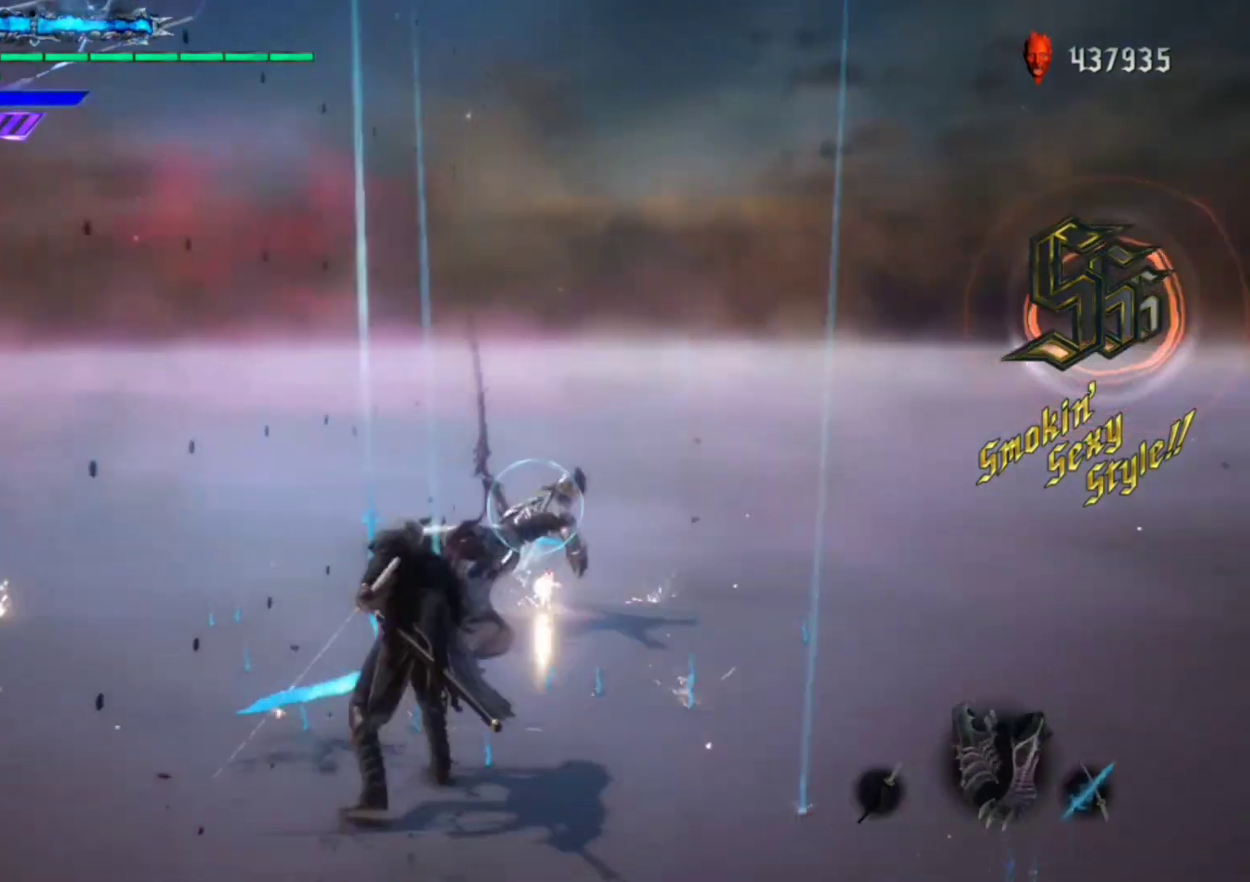
{"buttons": ["R1"], "left_stick": "center", "right_stick": "center", "events": [[100, "L2", "down"], [233, "L2", "up"]]}
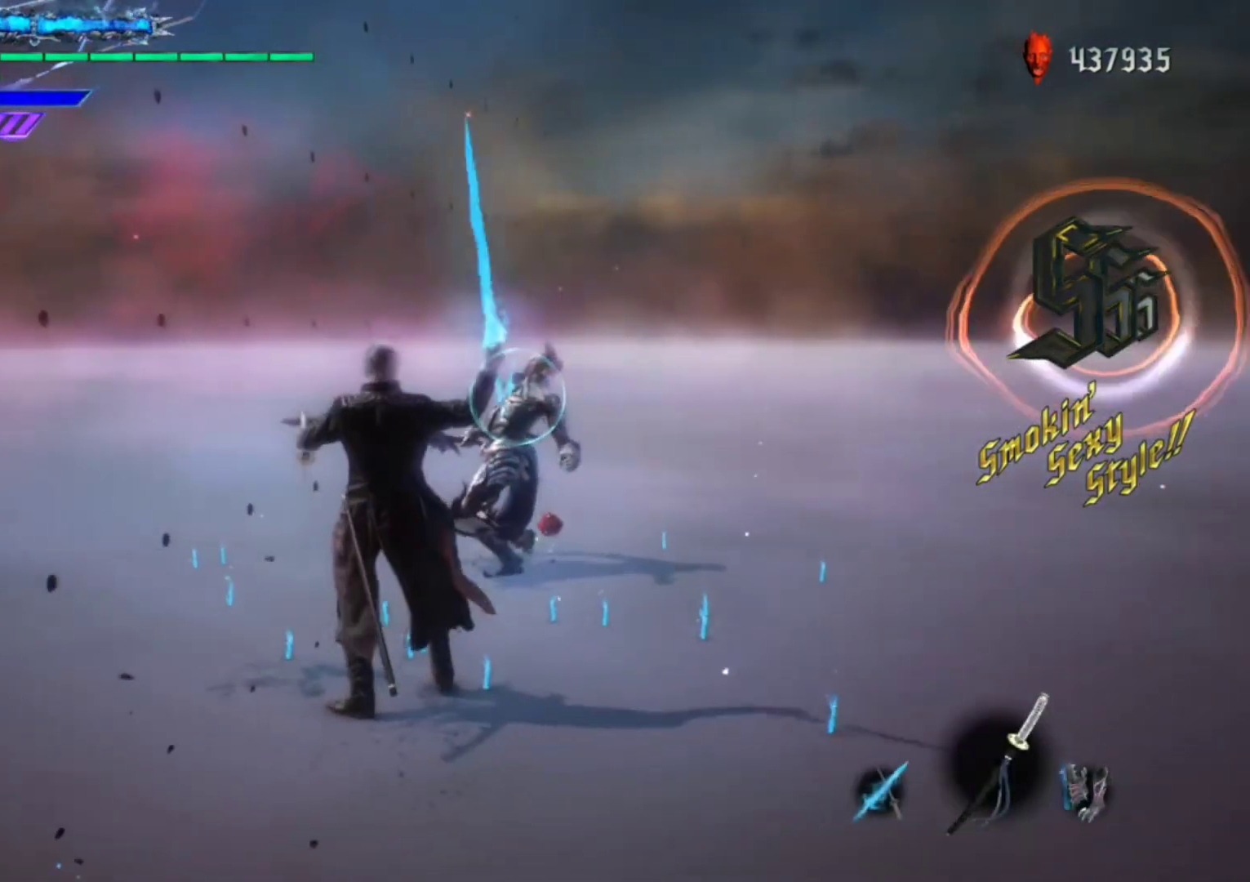
{"buttons": ["B", "Y", "R1"], "left_stick": "up", "right_stick": "center", "events": [[267, "left_stick", "up"], [367, "B", "down"], [400, "Y", "down"]]}
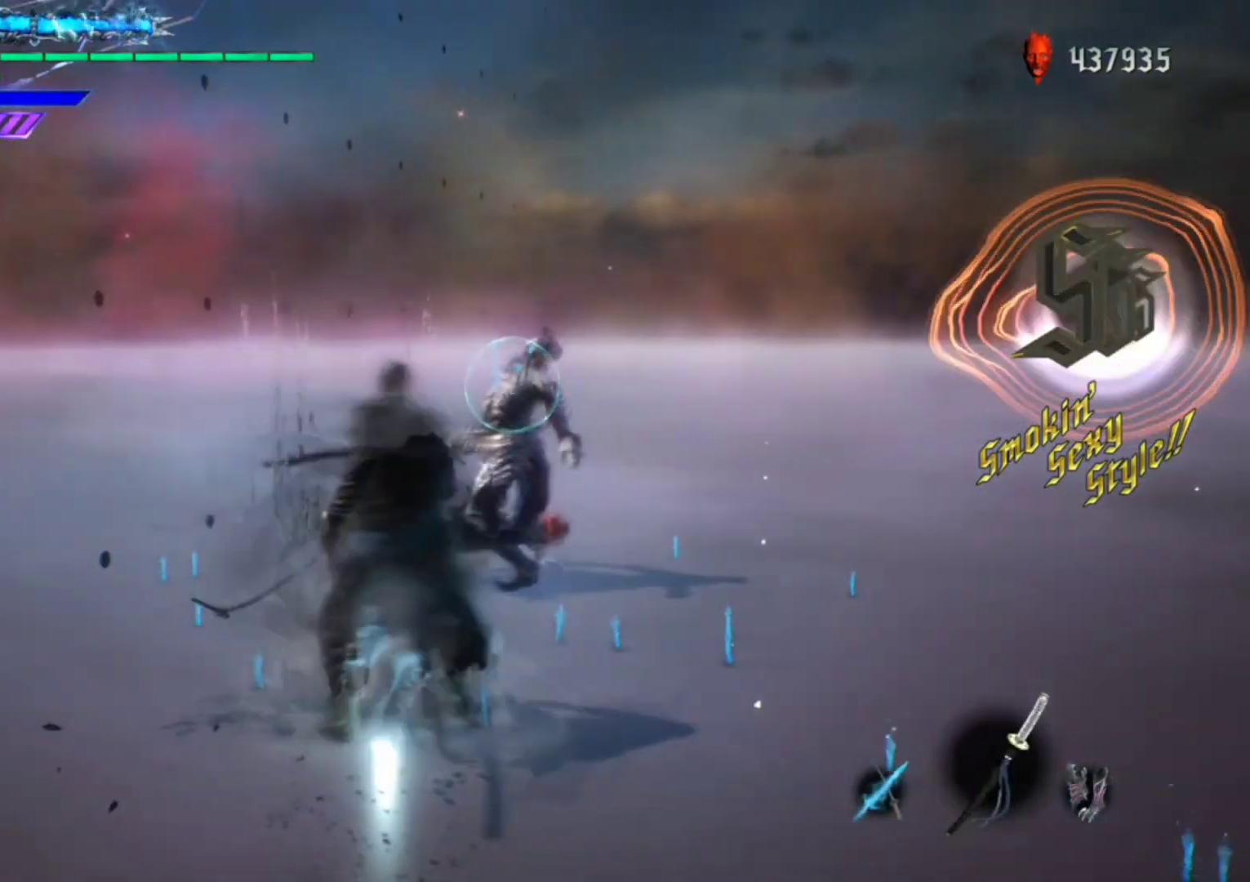
{"buttons": ["R1"], "left_stick": "center", "right_stick": "center", "events": [[100, "Y", "up"], [167, "B", "up"], [167, "left_stick", "center"]]}
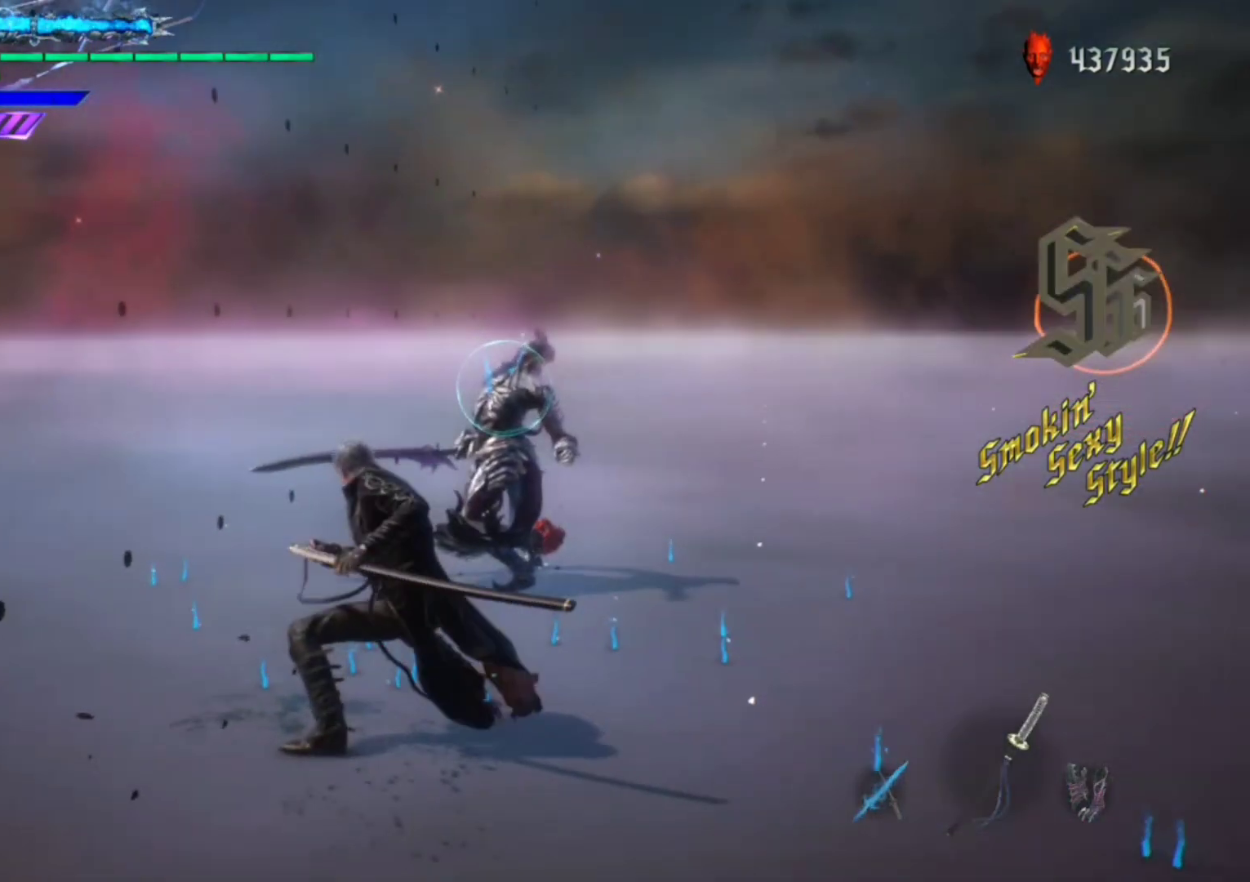
{"buttons": ["R1"], "left_stick": "center", "right_stick": "center", "events": []}
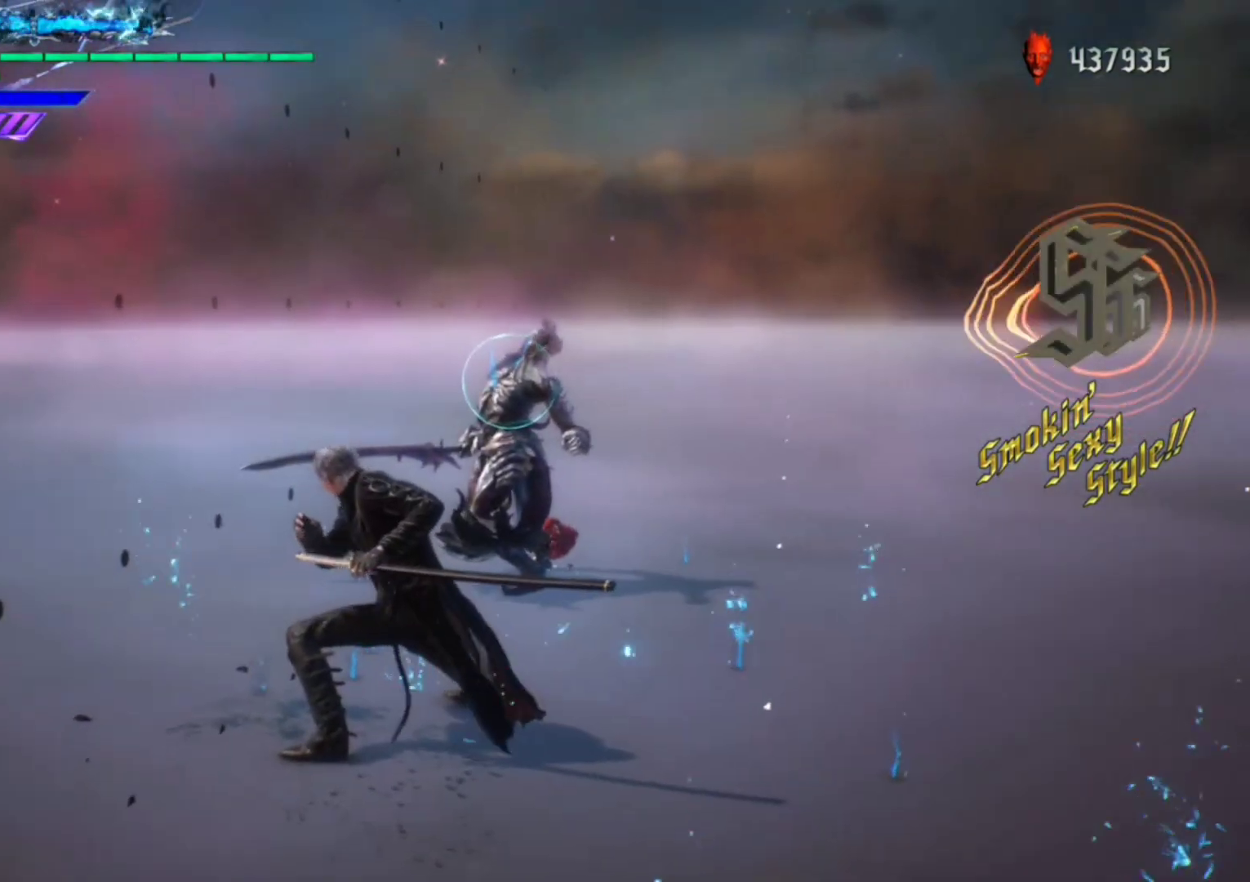
{"buttons": ["R1"], "left_stick": "center", "right_stick": "center", "events": []}
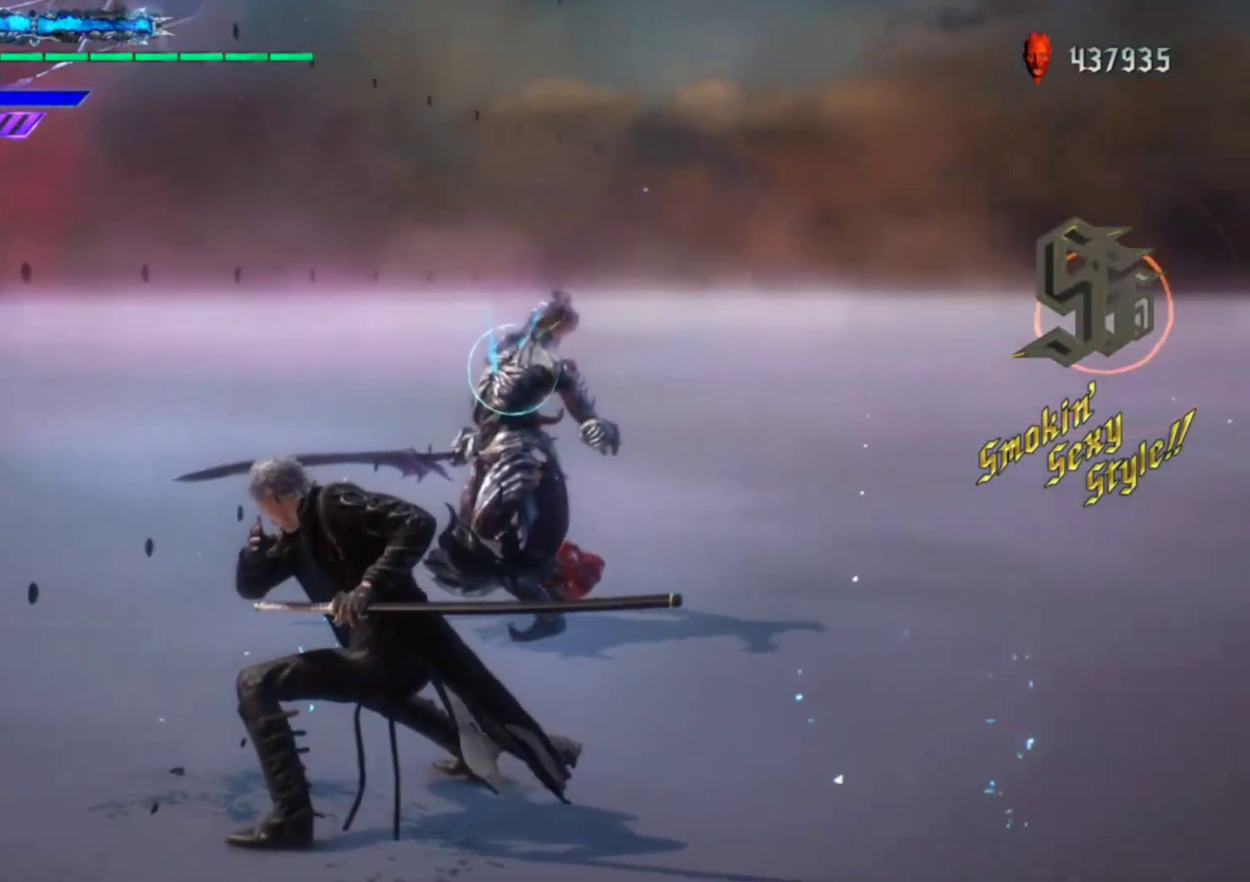
{"buttons": ["R1"], "left_stick": "down", "right_stick": "center", "events": [[467, "left_stick", "down"]]}
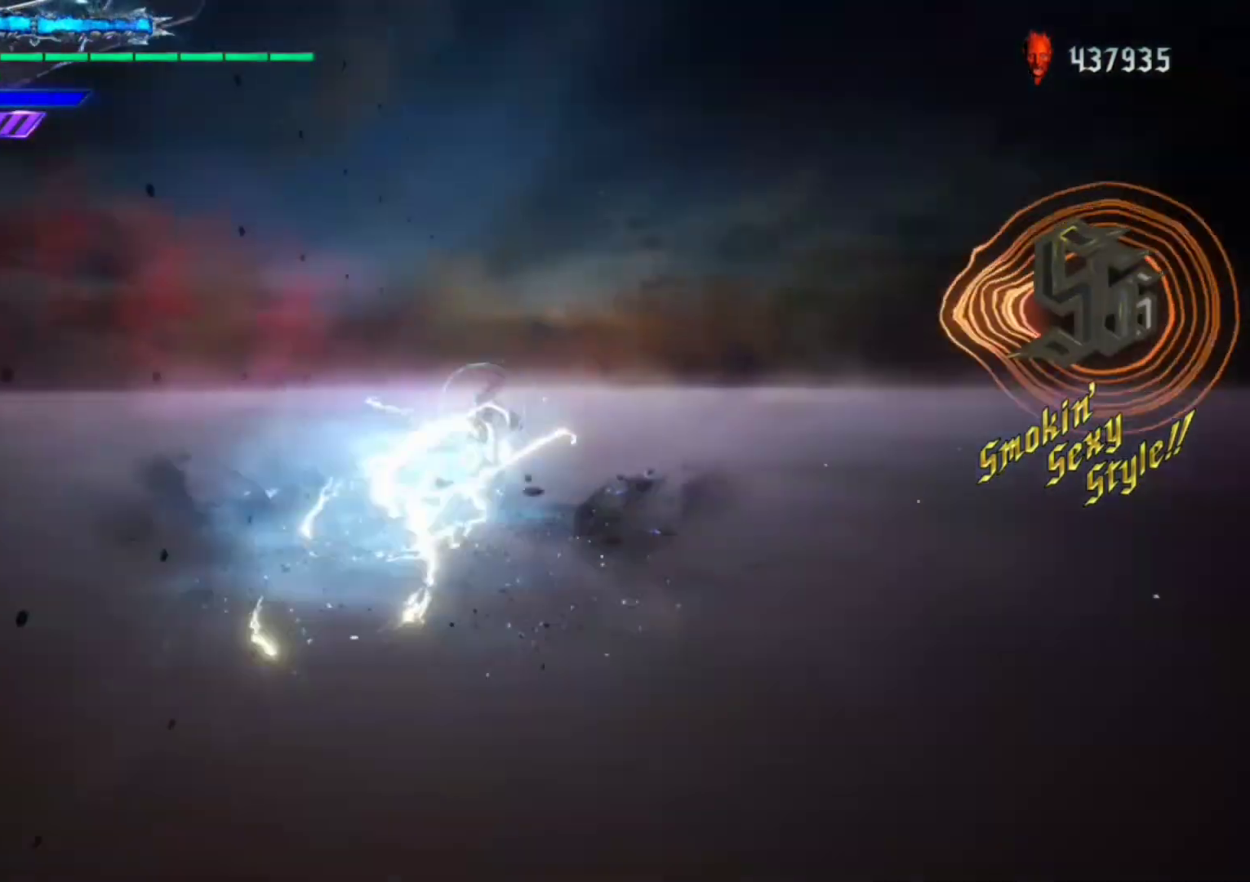
{"buttons": ["R1"], "left_stick": "center", "right_stick": "center", "events": [[100, "left_stick", "up"], [167, "X", "down"], [200, "left_stick", "center"], [233, "X", "up"]]}
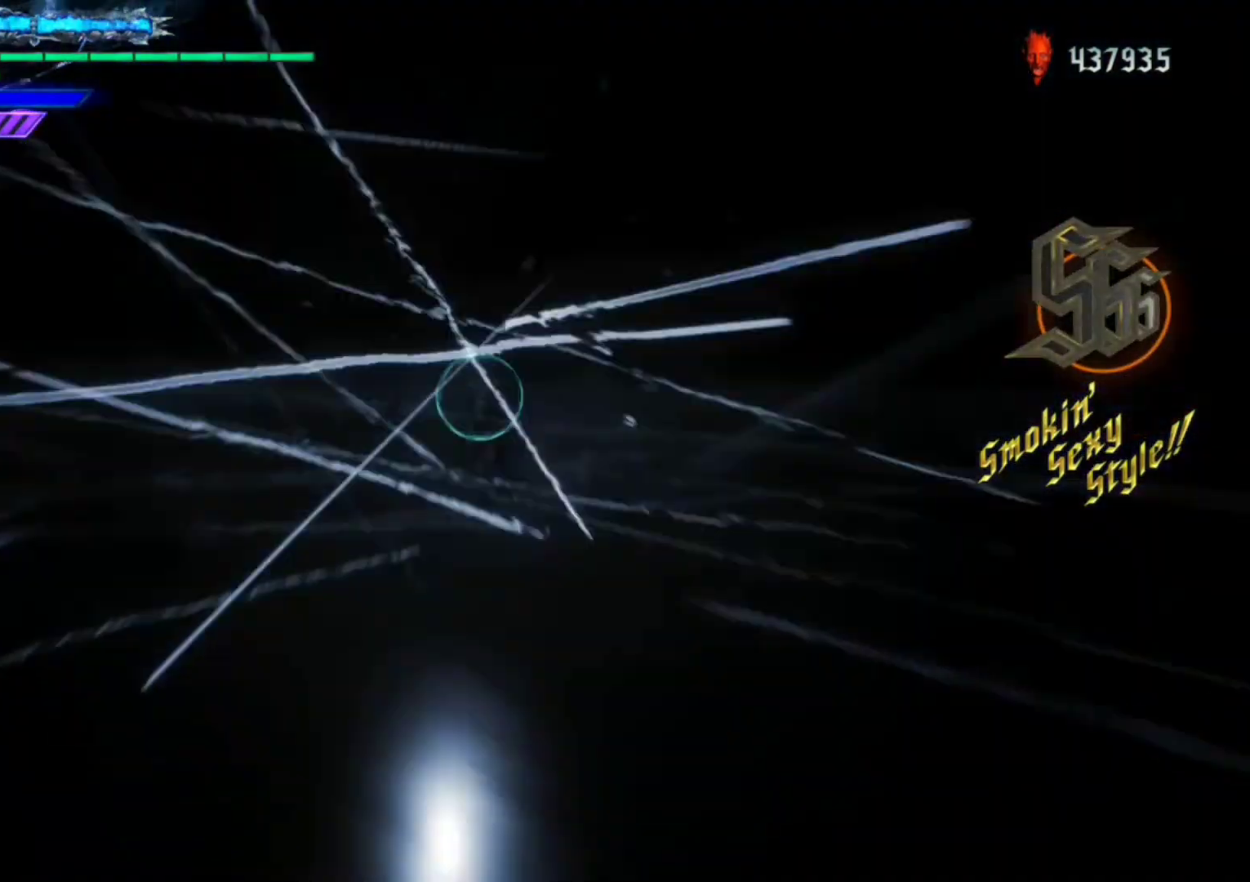
{"buttons": ["R1"], "left_stick": "center", "right_stick": "center", "events": []}
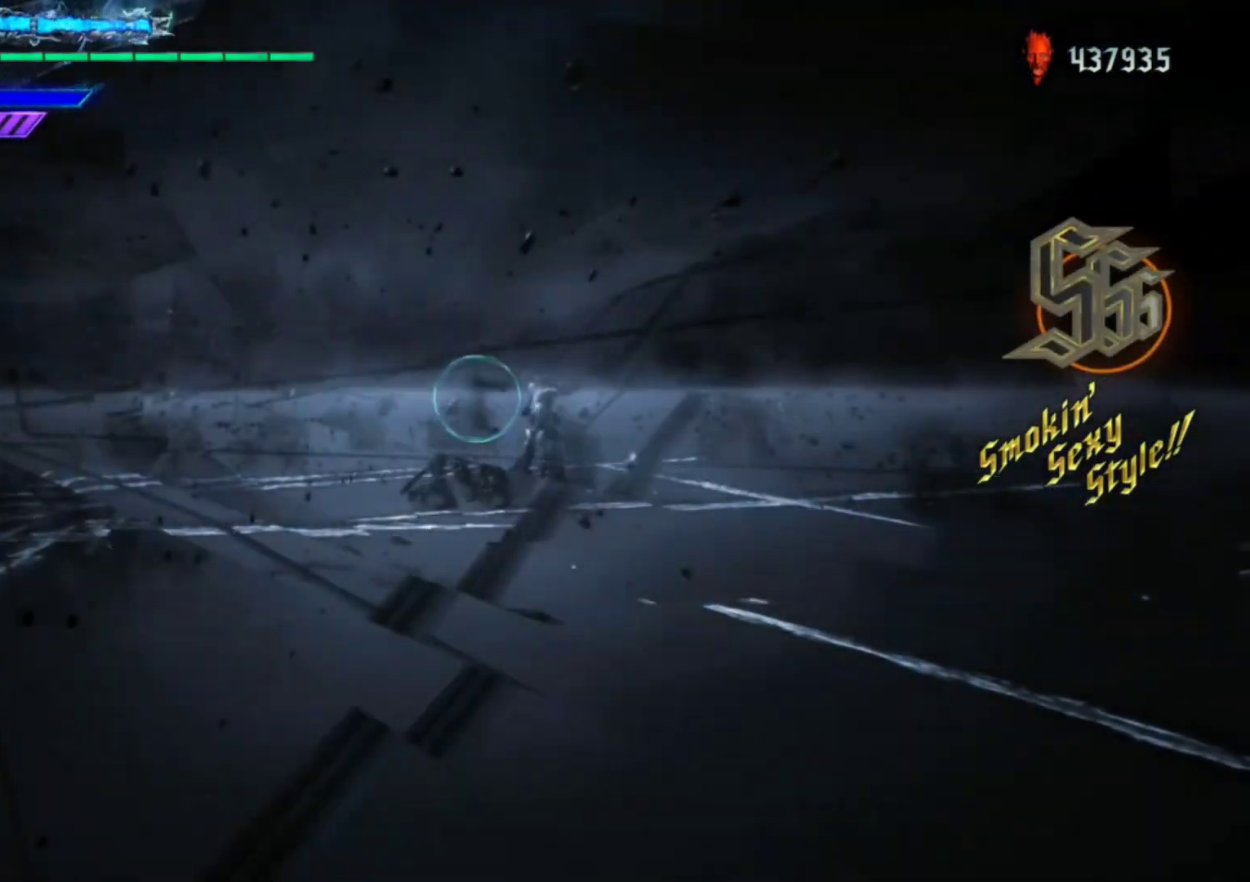
{"buttons": ["R1"], "left_stick": "center", "right_stick": "down-right", "events": [[67, "right_stick", "down-right"]]}
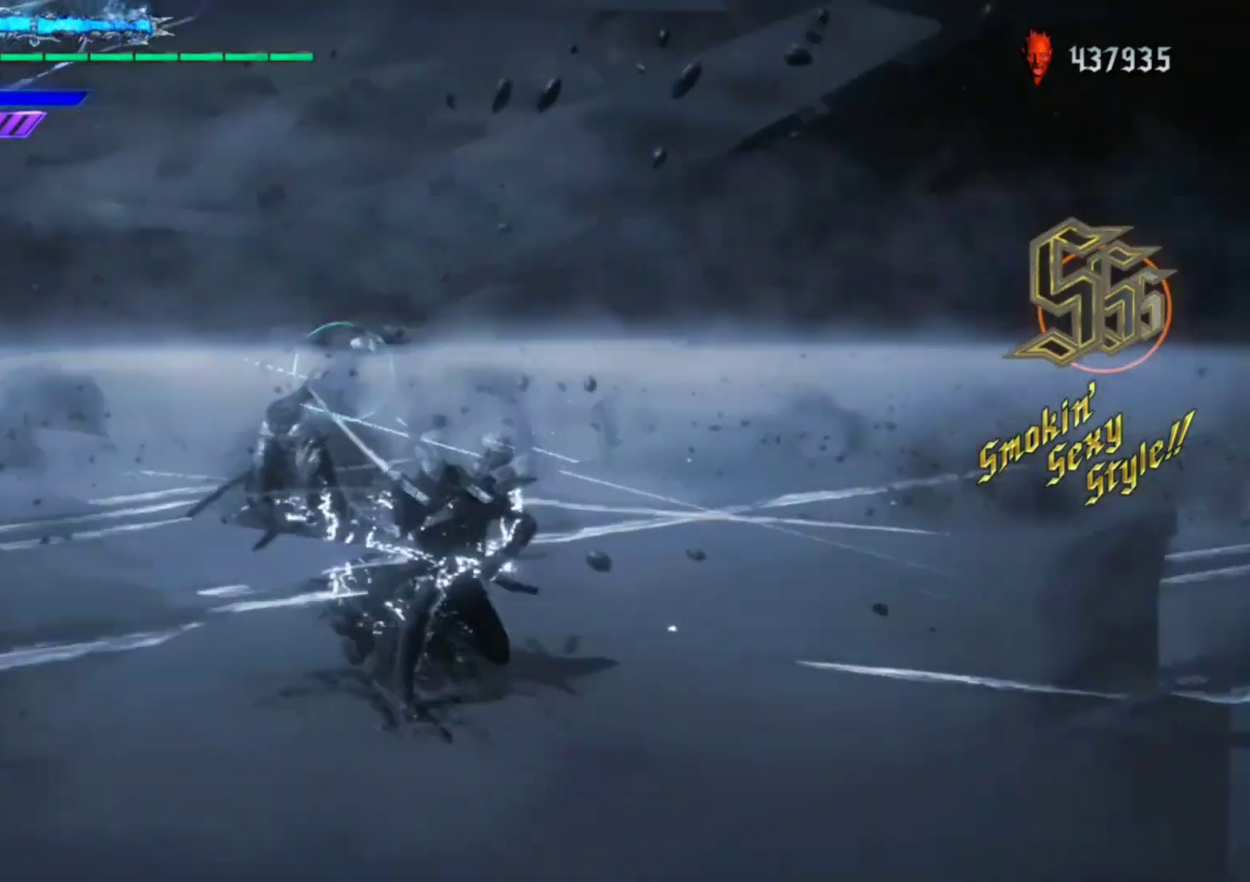
{"buttons": ["R1"], "left_stick": "center", "right_stick": "down-left", "events": [[167, "right_stick", "center"], [300, "right_stick", "down-left"]]}
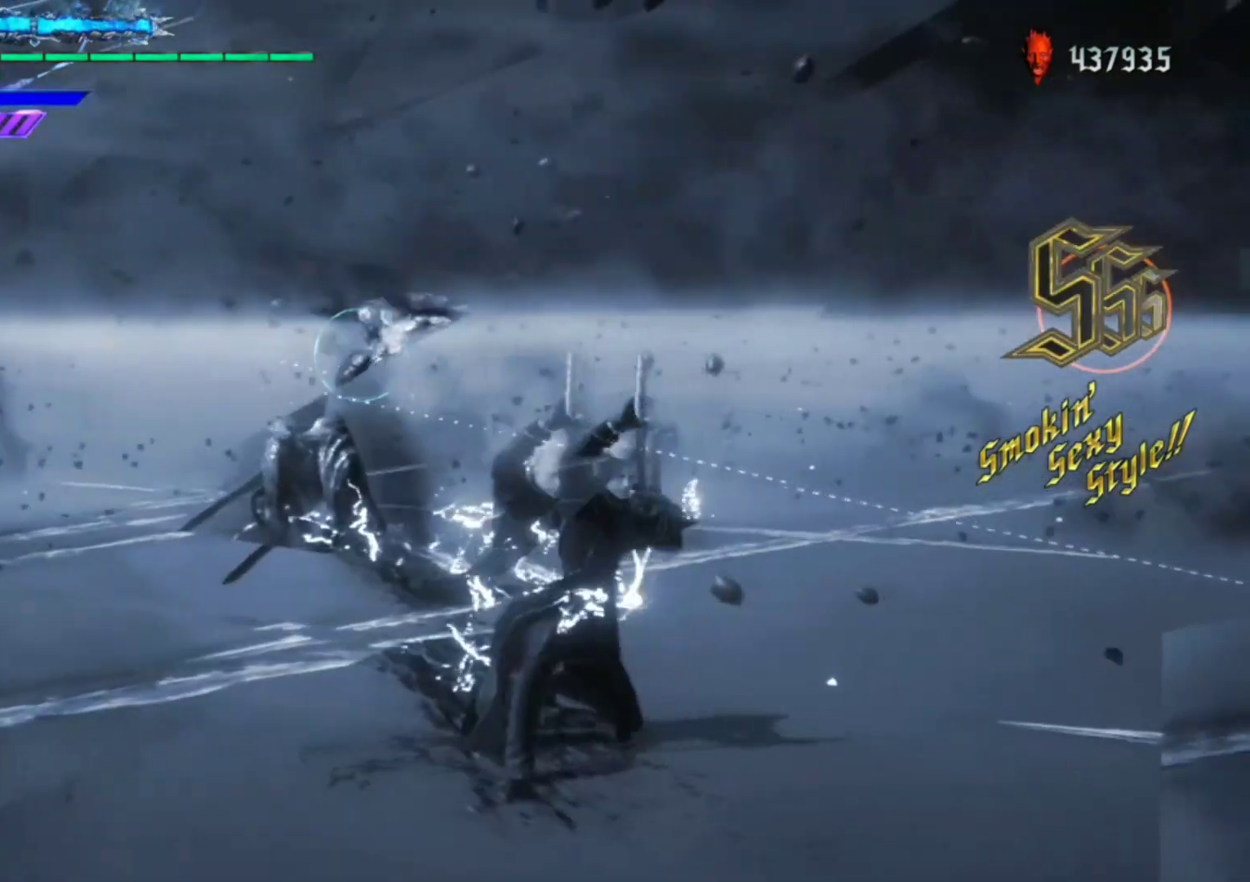
{"buttons": ["R1"], "left_stick": "center", "right_stick": "up", "events": [[300, "right_stick", "up"]]}
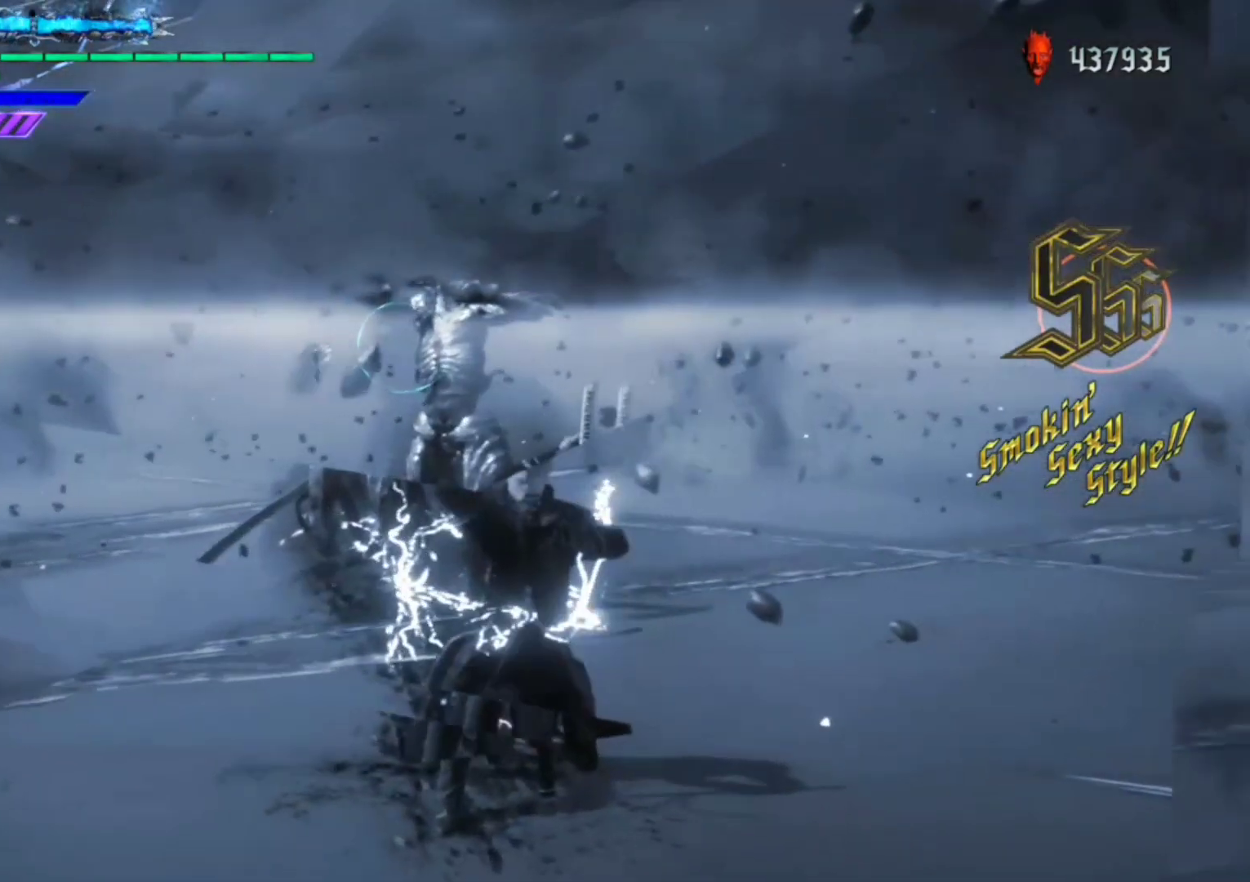
{"buttons": ["R1"], "left_stick": "center", "right_stick": "up", "events": []}
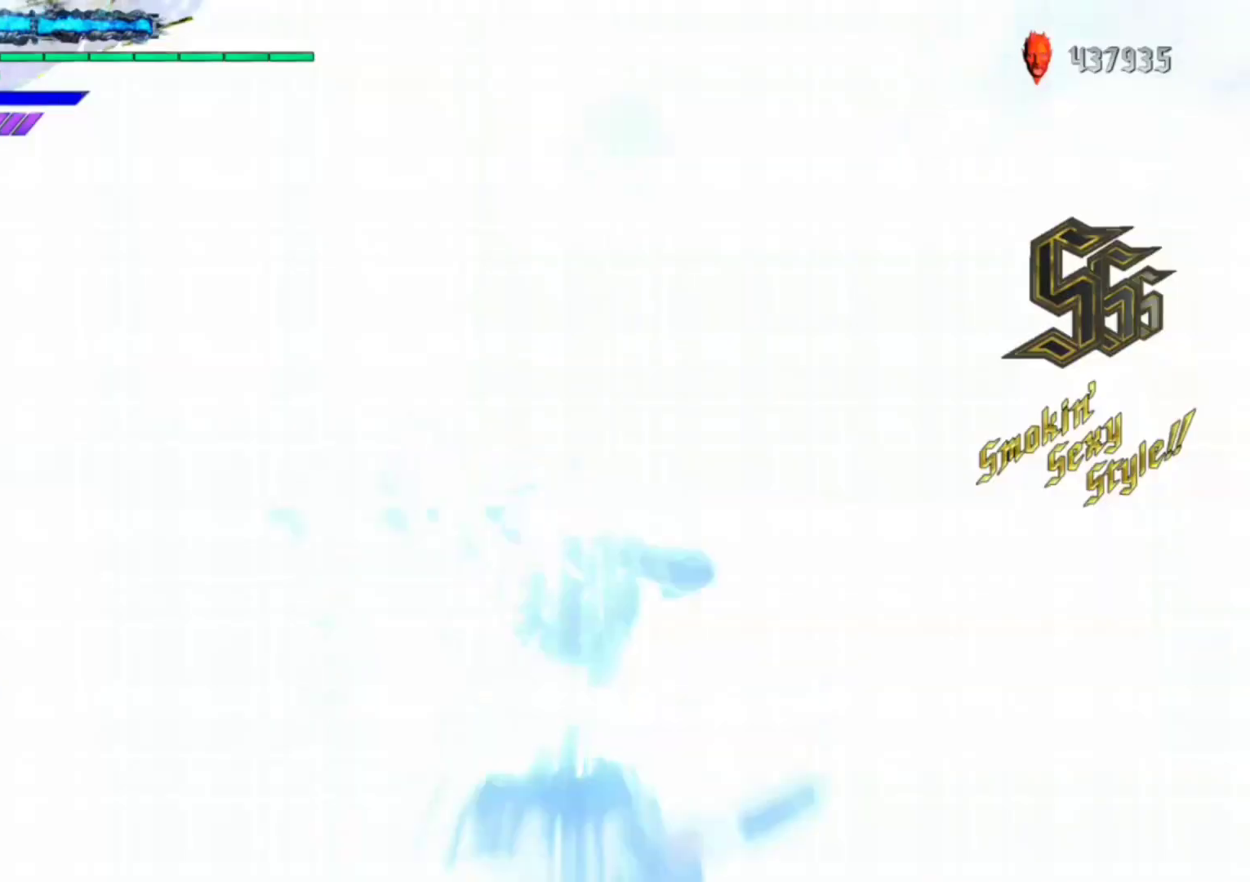
{"buttons": ["R1"], "left_stick": "center", "right_stick": "center", "events": [[67, "left_stick", "down"], [100, "right_stick", "center"], [167, "left_stick", "up"], [200, "Y", "down"], [267, "Y", "up"], [267, "left_stick", "center"]]}
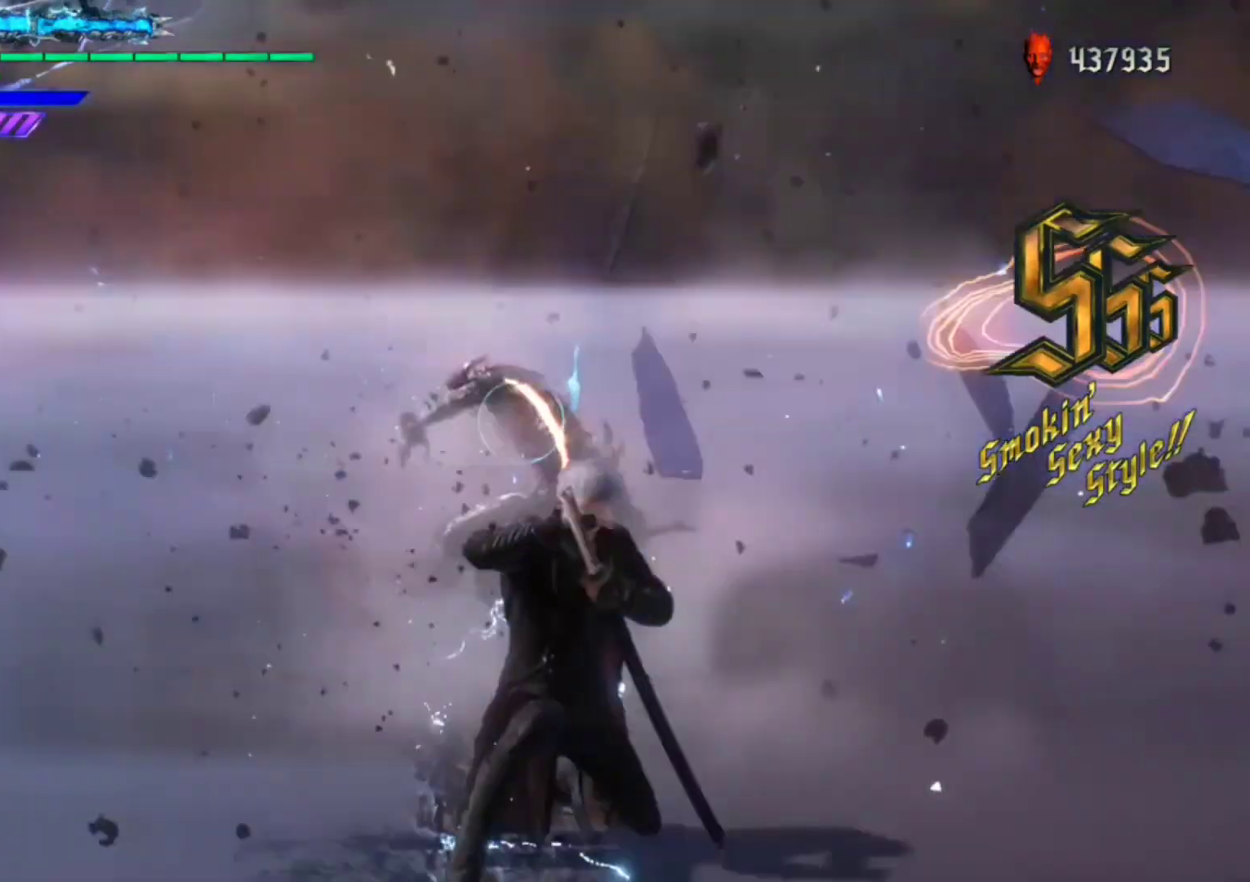
{"buttons": ["R1"], "left_stick": "center", "right_stick": "center", "events": []}
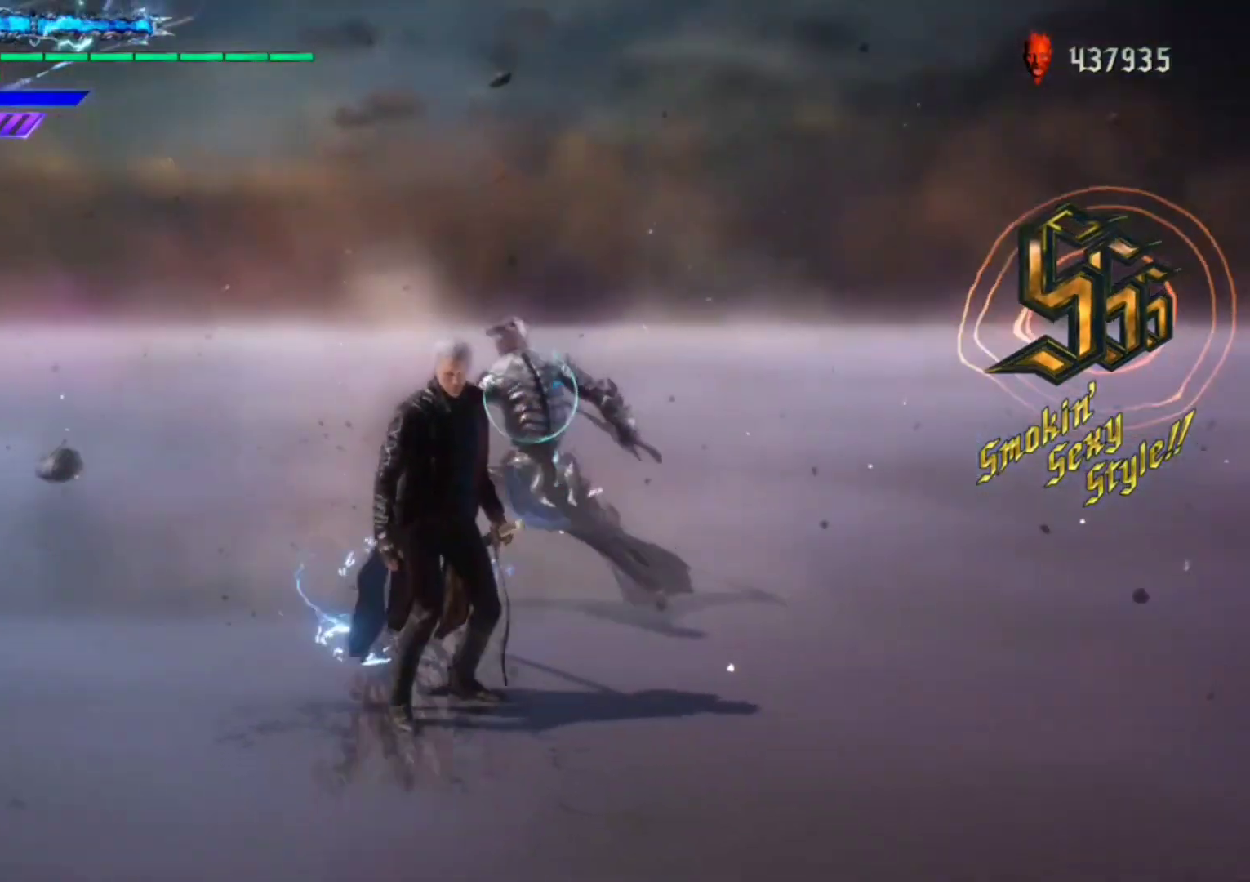
{"buttons": ["R1"], "left_stick": "center", "right_stick": "center", "events": [[267, "B", "down"], [333, "B", "up"]]}
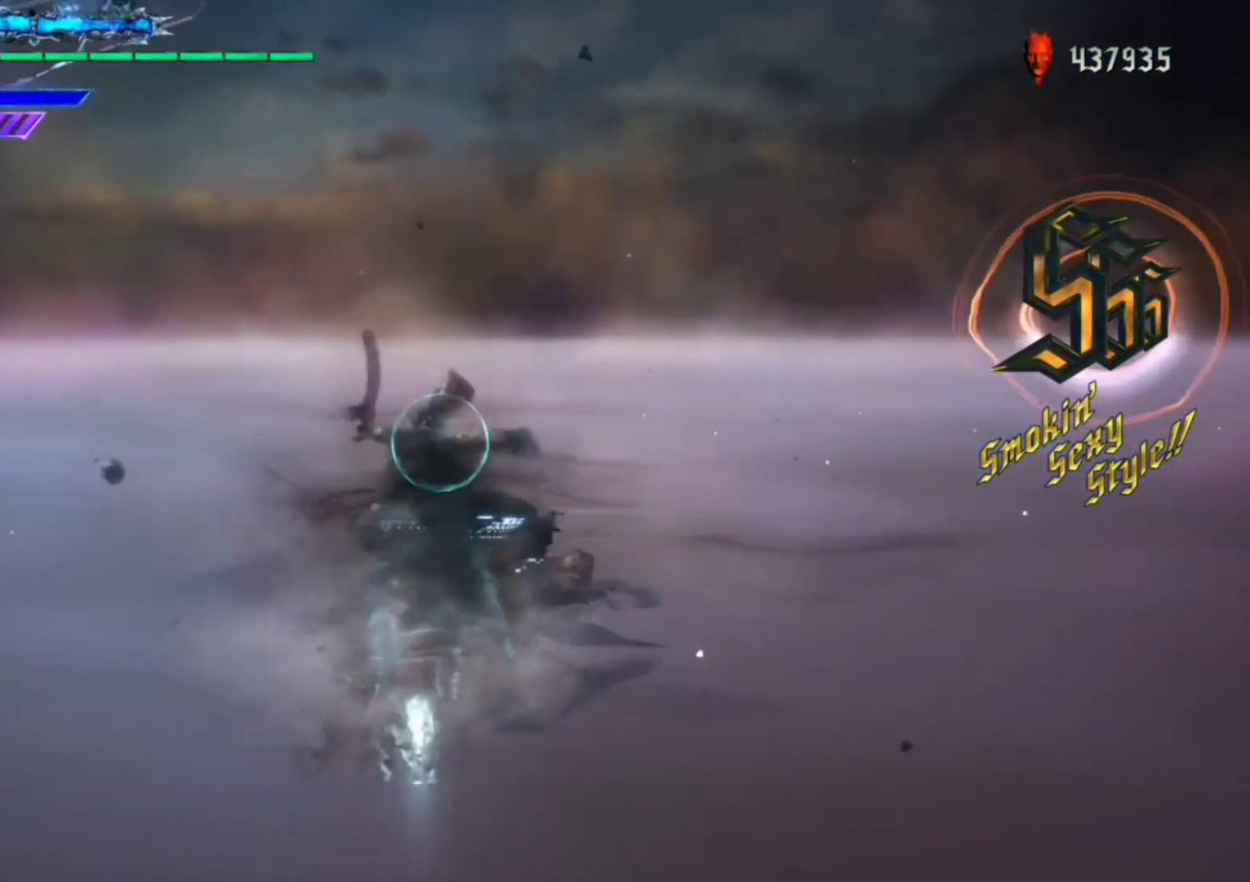
{"buttons": ["R1"], "left_stick": "center", "right_stick": "center", "events": [[133, "Y", "down"], [233, "Y", "up"], [300, "Y", "down"], [367, "Y", "up"]]}
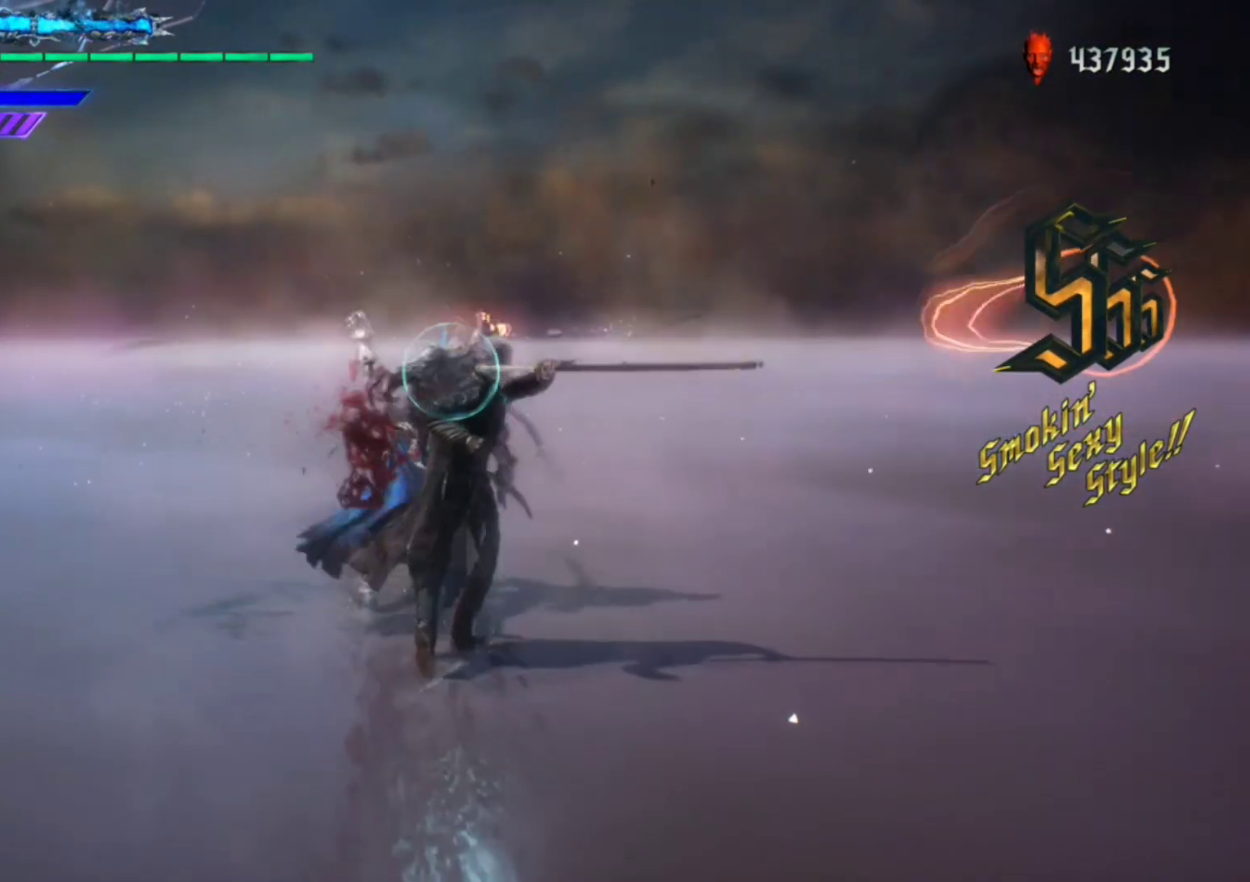
{"buttons": ["Y", "R1"], "left_stick": "center", "right_stick": "center", "events": [[33, "Y", "down"], [167, "Y", "up"], [500, "Y", "down"]]}
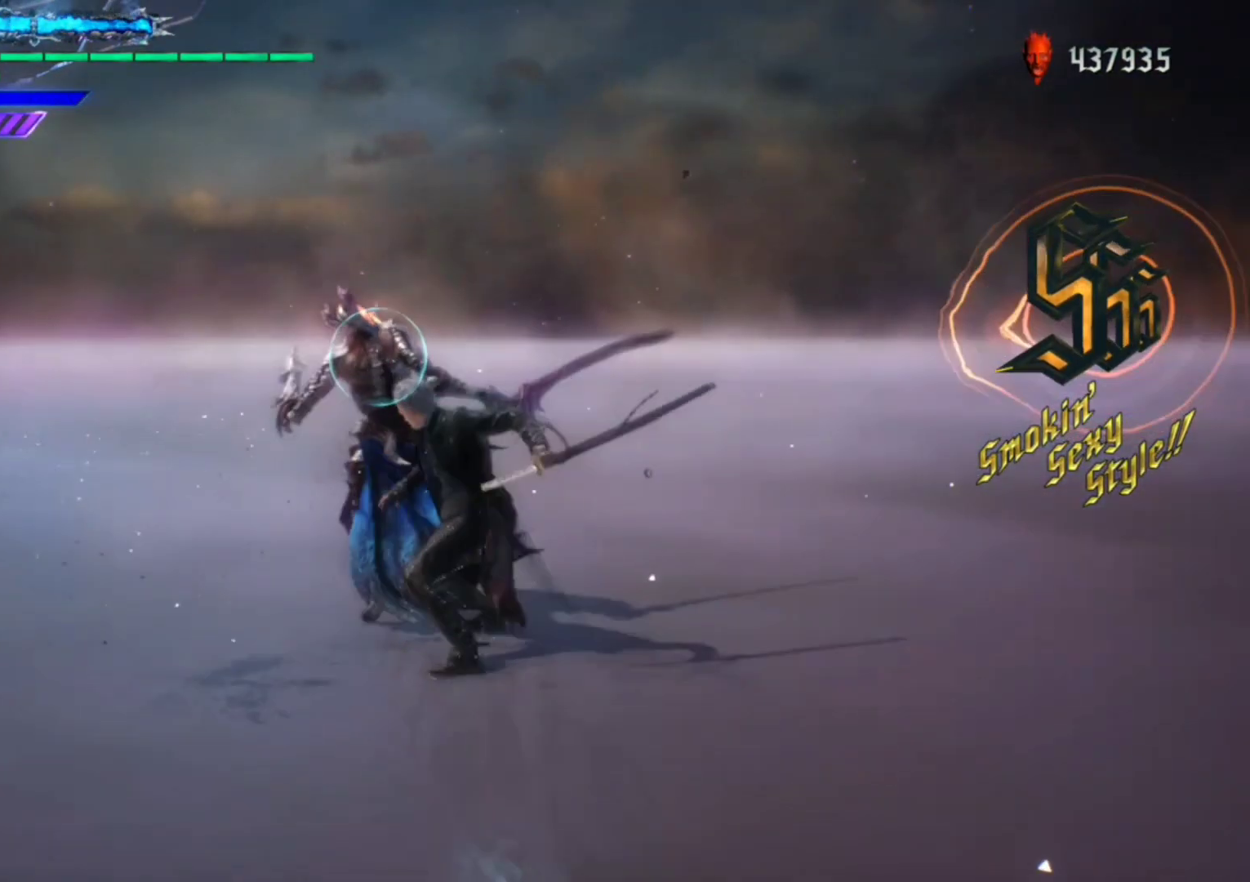
{"buttons": ["R1"], "left_stick": "center", "right_stick": "down-right", "events": [[67, "Y", "up"], [300, "right_stick", "down-right"]]}
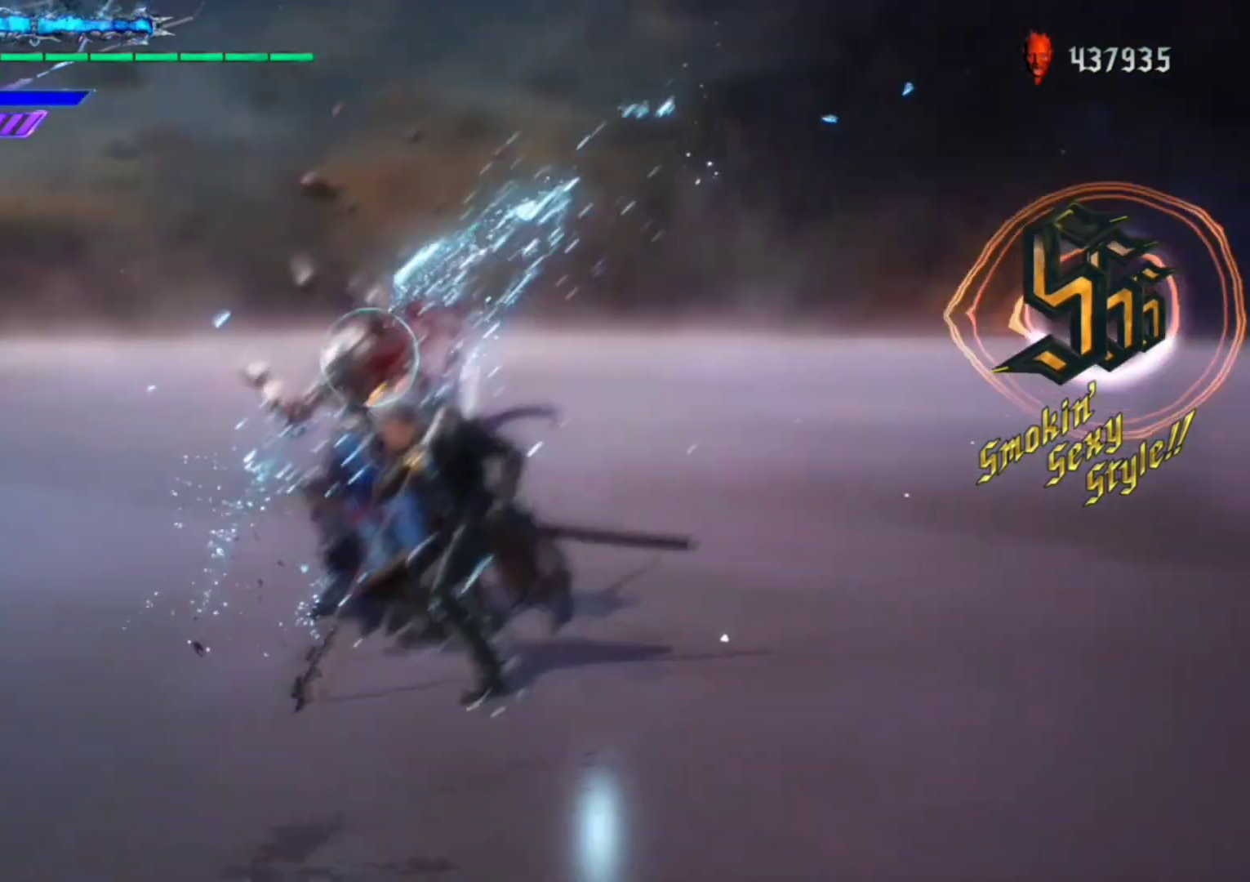
{"buttons": ["R1"], "left_stick": "center", "right_stick": "center", "events": [[67, "right_stick", "center"], [400, "Y", "down"], [500, "Y", "up"]]}
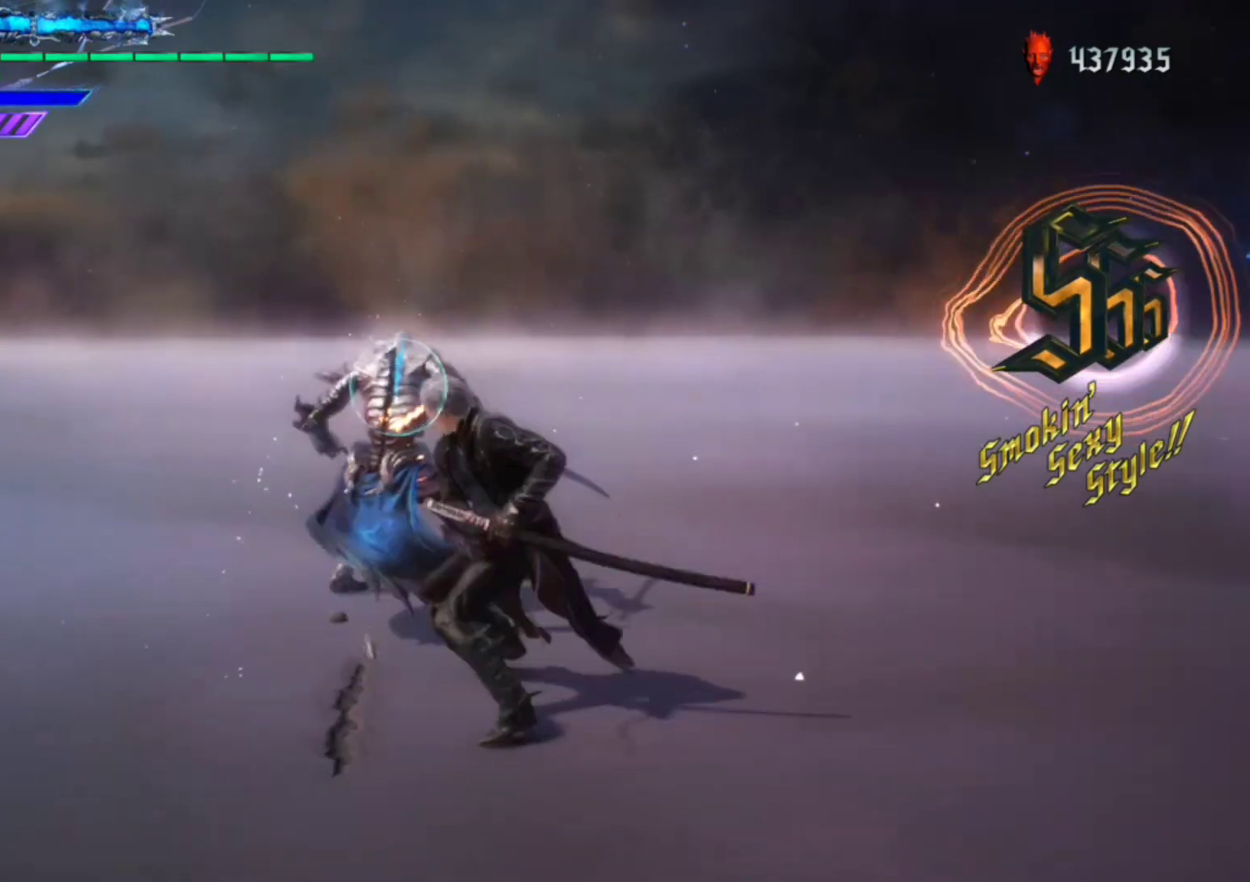
{"buttons": ["Y", "R1"], "left_stick": "center", "right_stick": "down-left", "events": [[67, "Y", "down"], [100, "right_stick", "down-left"], [133, "Y", "up"], [200, "Y", "down"], [267, "Y", "up"], [333, "Y", "down"], [400, "Y", "up"], [467, "Y", "down"]]}
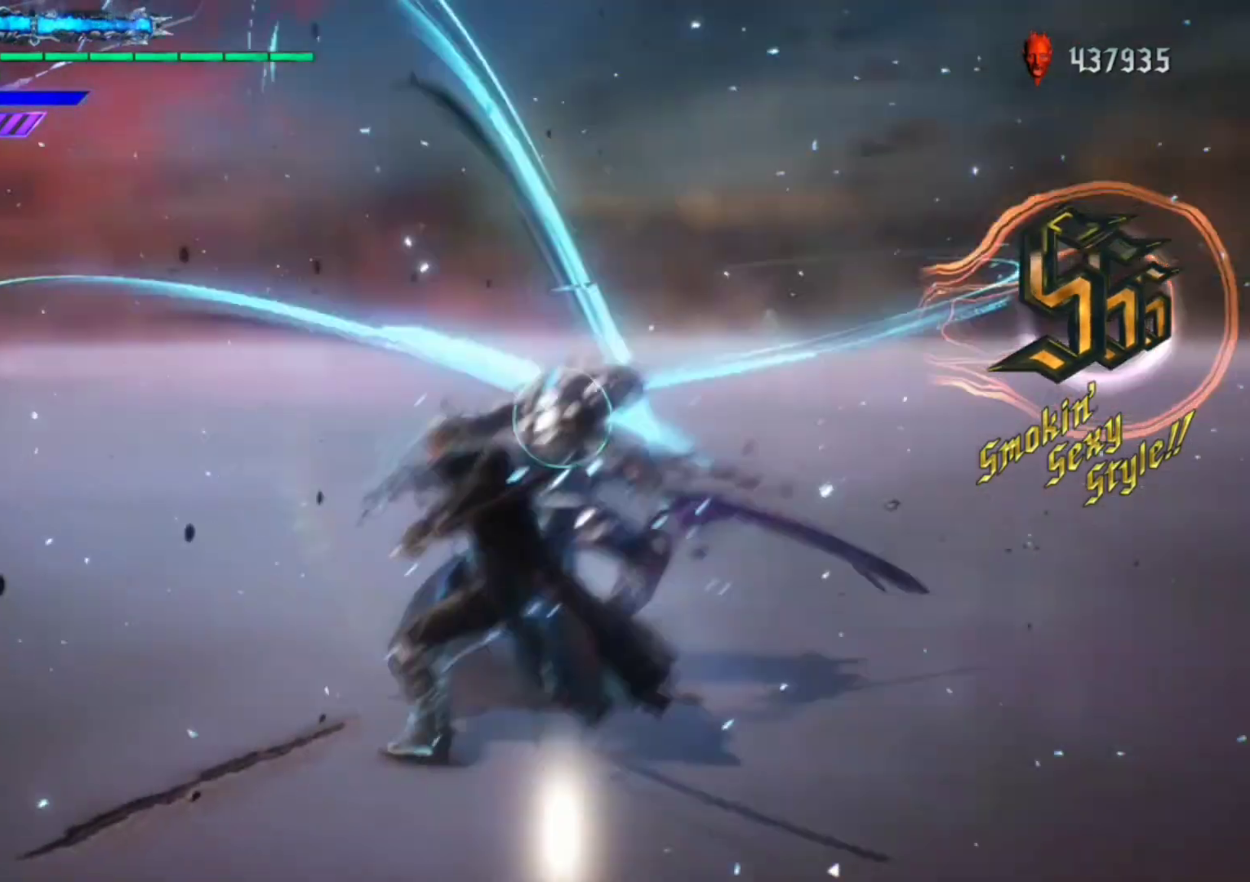
{"buttons": ["R1"], "left_stick": "center", "right_stick": "down-right", "events": [[67, "Y", "up"], [100, "Y", "down"], [200, "Y", "up"], [233, "right_stick", "down-right"], [267, "Y", "down"], [333, "Y", "up"], [433, "Y", "down"], [500, "Y", "up"]]}
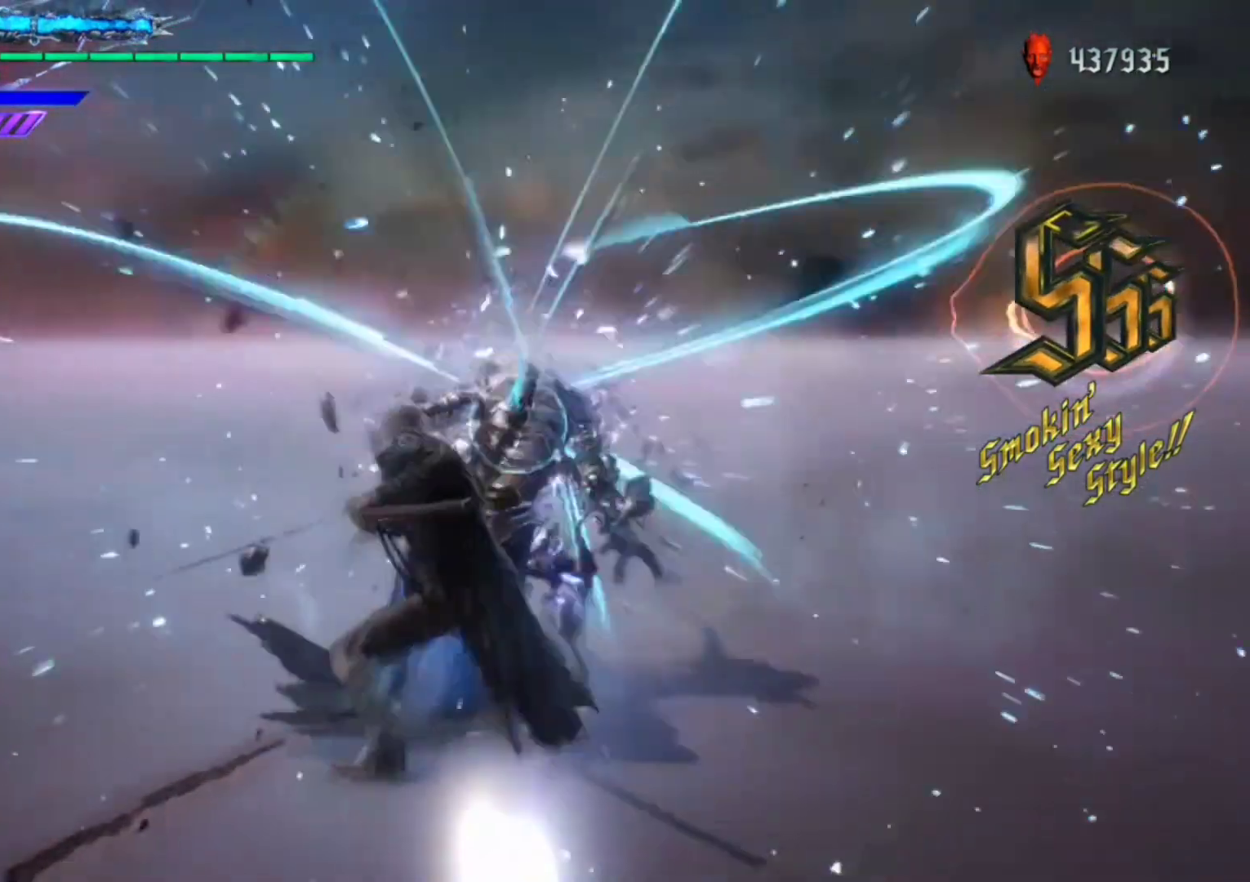
{"buttons": ["Y", "L1", "R1"], "left_stick": "center", "right_stick": "center", "events": [[33, "L1", "down"], [233, "Y", "down"], [300, "Y", "up"], [367, "Y", "down"], [433, "Y", "up"], [467, "right_stick", "center"], [500, "Y", "down"]]}
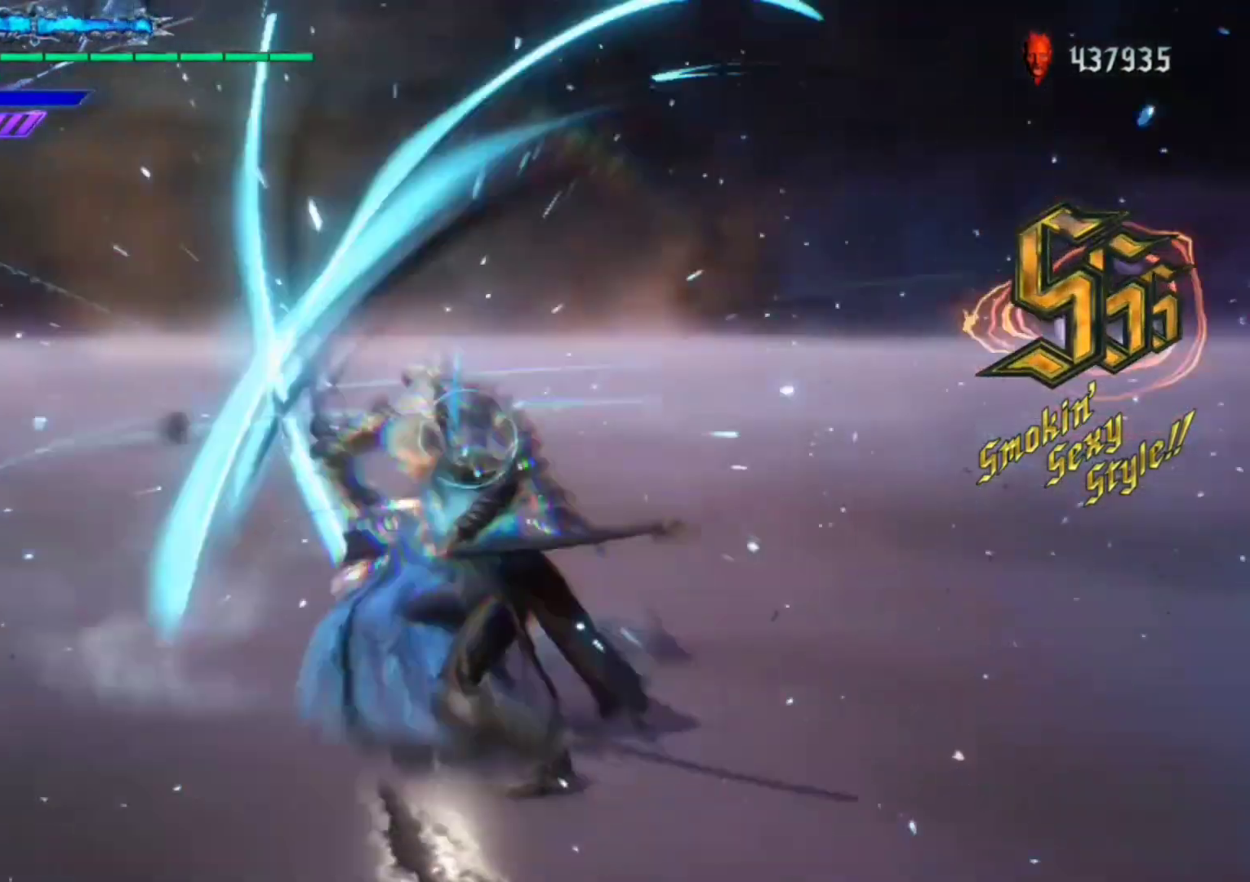
{"buttons": ["Y", "L1", "R1"], "left_stick": "center", "right_stick": "center", "events": [[67, "Y", "up"], [133, "Y", "down"], [233, "Y", "up"], [300, "Y", "down"], [367, "Y", "up"], [433, "Y", "down"]]}
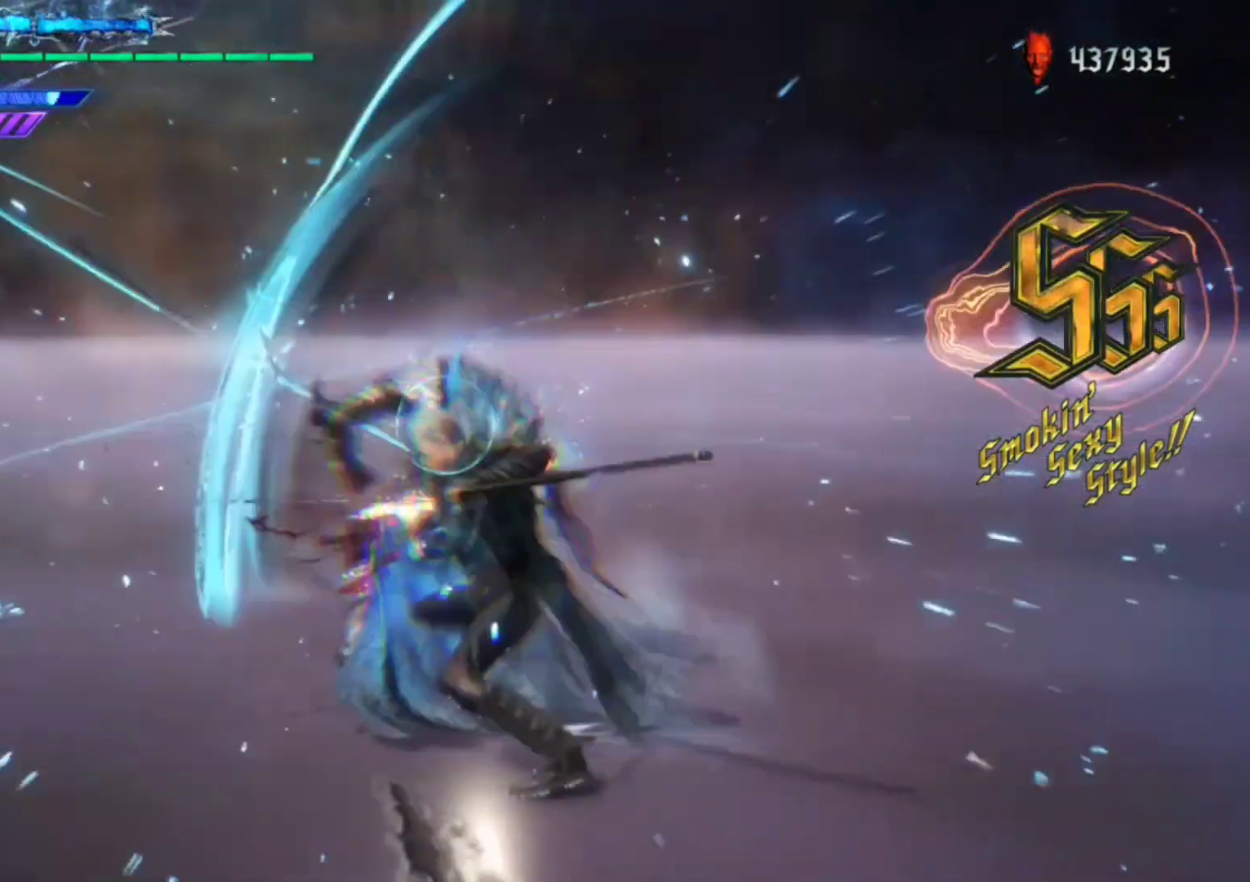
{"buttons": ["L1", "R1"], "left_stick": "center", "right_stick": "center", "events": [[33, "Y", "up"], [100, "Y", "down"], [167, "Y", "up"], [233, "Y", "down"], [333, "Y", "up"], [400, "Y", "down"], [467, "Y", "up"]]}
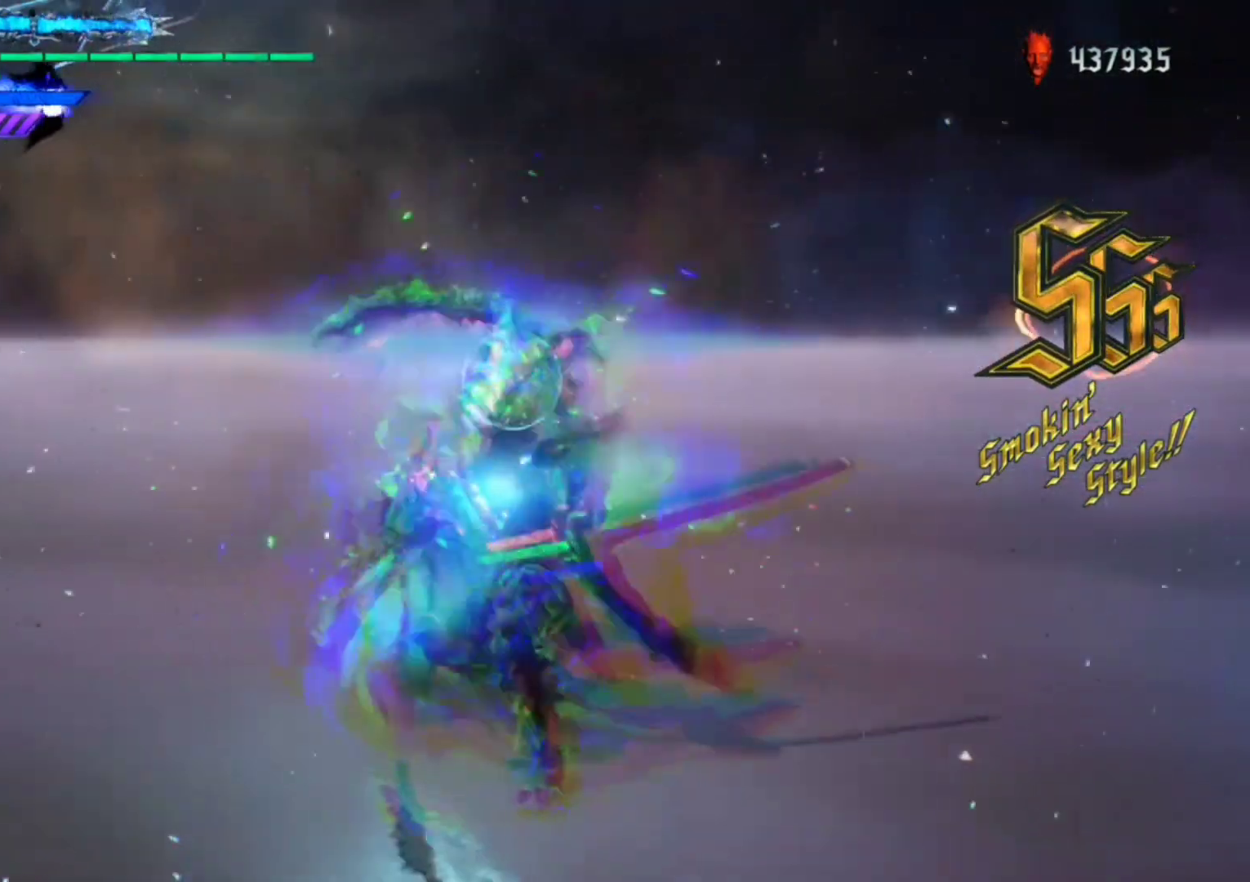
{"buttons": ["L1", "R1"], "left_stick": "center", "right_stick": "center", "events": [[33, "Y", "down"], [100, "Y", "up"], [167, "Y", "down"], [433, "Y", "up"]]}